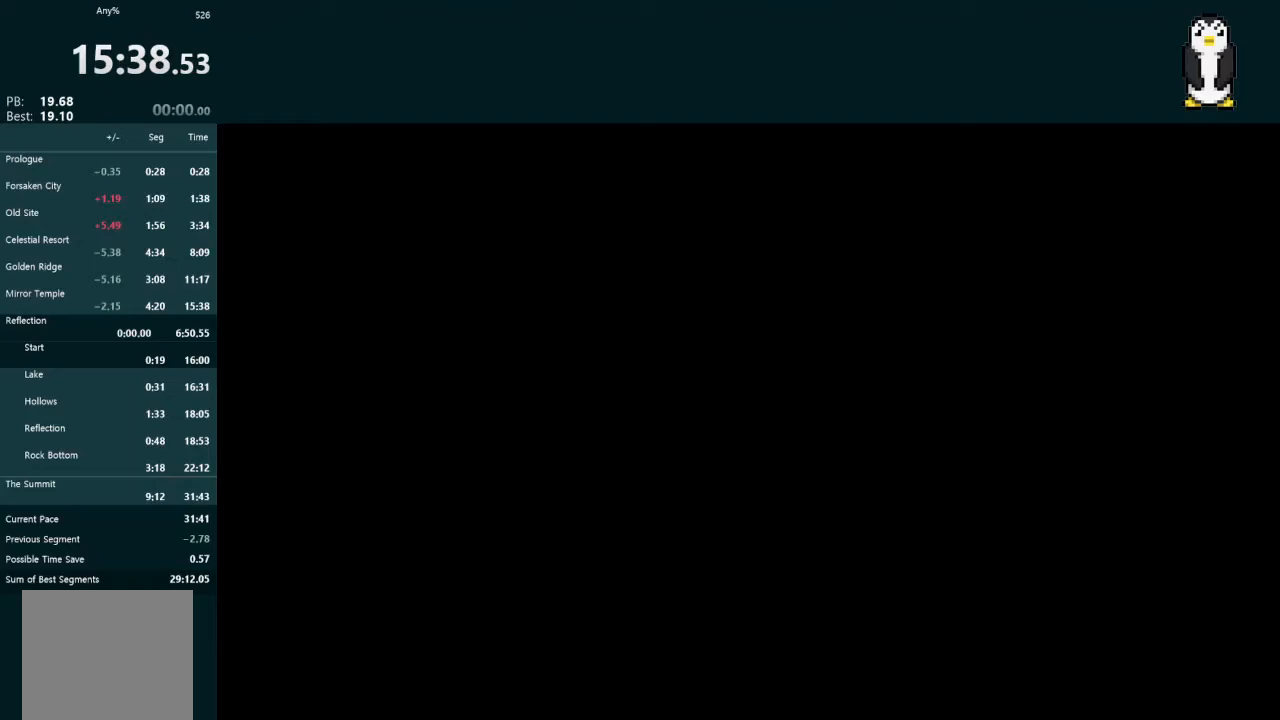
Gameplay with a controller (Xbox layout); each line is a JSON object with the inputs held at the frame after it. "events" lists button and stick changes between this image and that frame as [ms after this image, input, new state], when the widget could be followed in between. Not read: L3.
{"buttons": [], "left_stick": "center", "right_stick": "center", "events": []}
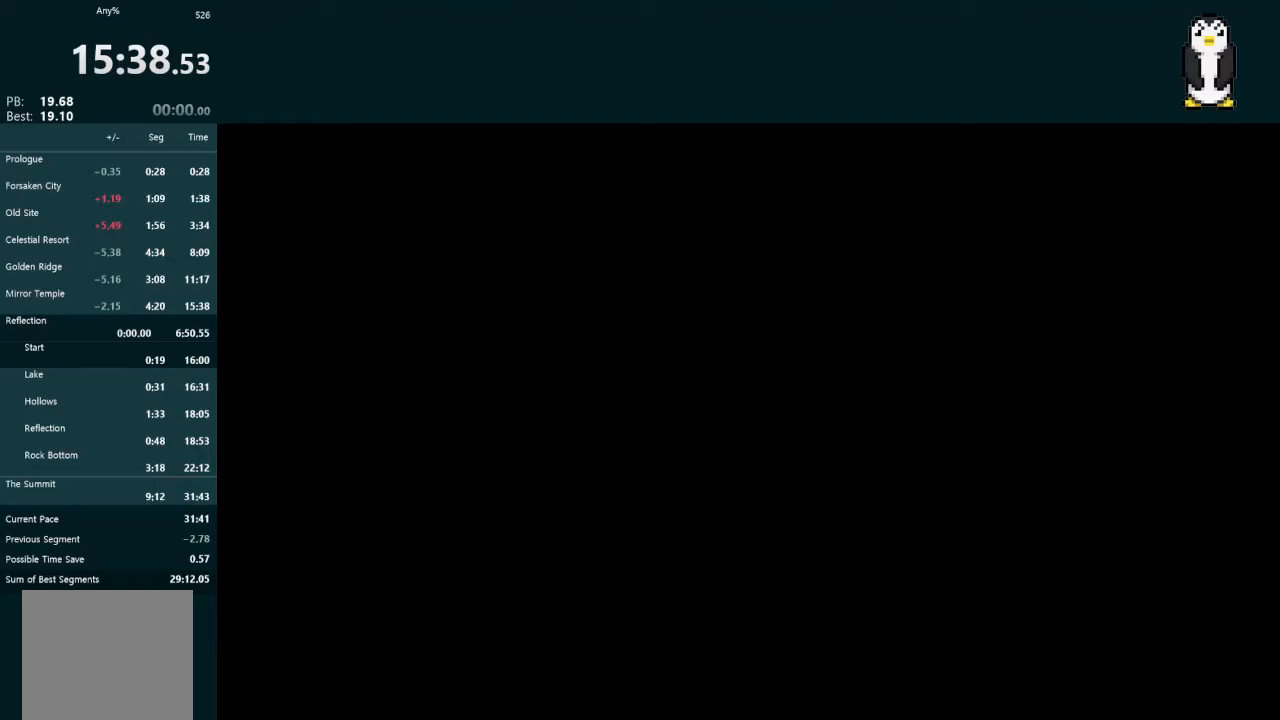
{"buttons": [], "left_stick": "center", "right_stick": "center", "events": []}
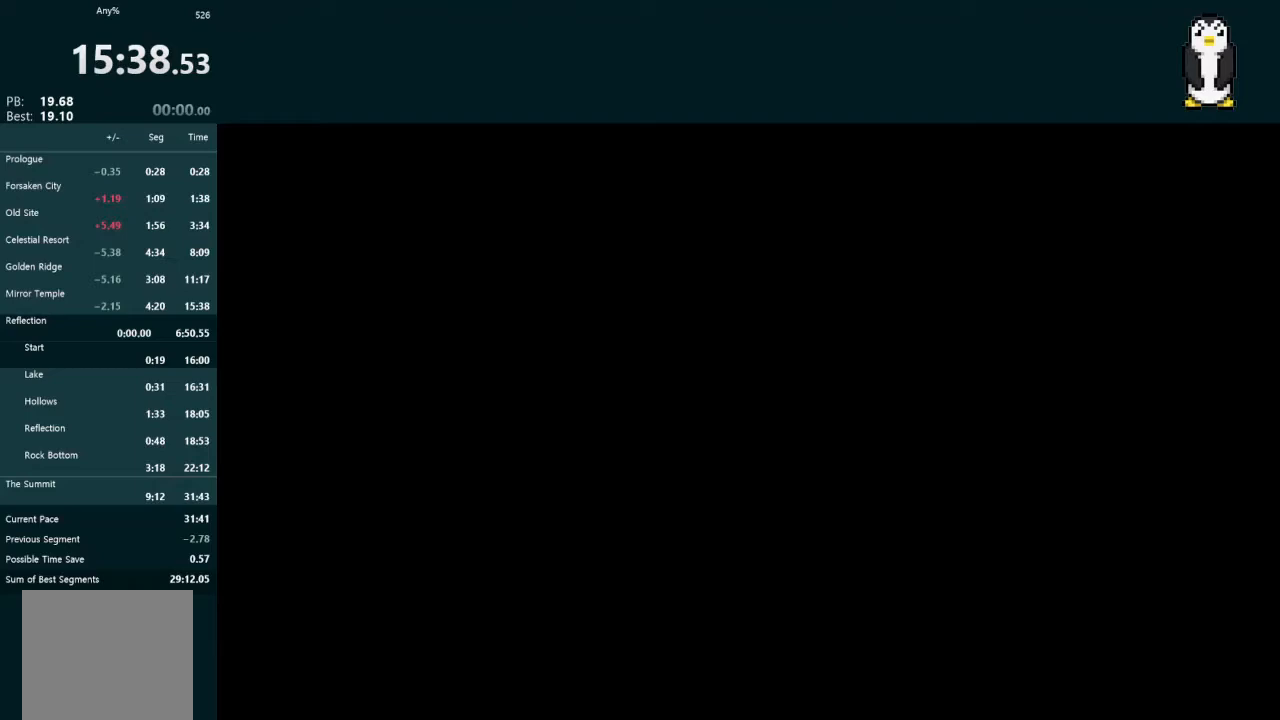
{"buttons": [], "left_stick": "center", "right_stick": "center", "events": []}
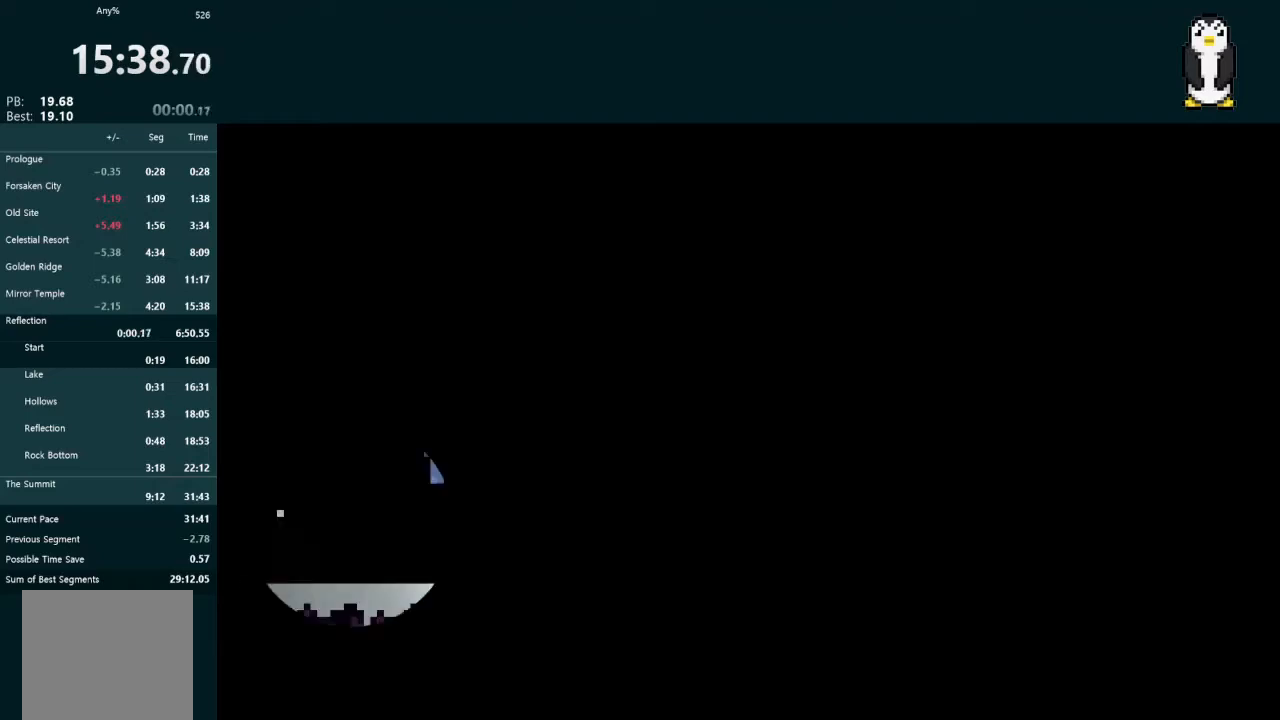
{"buttons": [], "left_stick": "center", "right_stick": "center", "events": []}
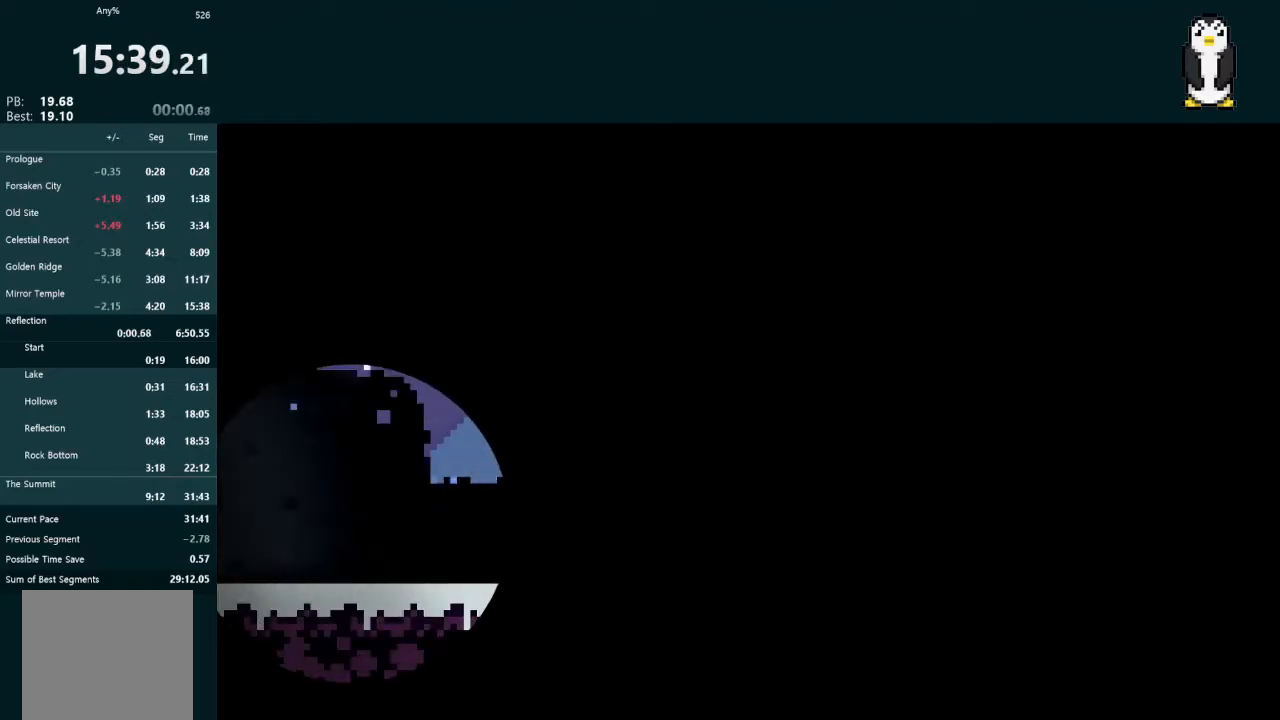
{"buttons": [], "left_stick": "center", "right_stick": "center", "events": []}
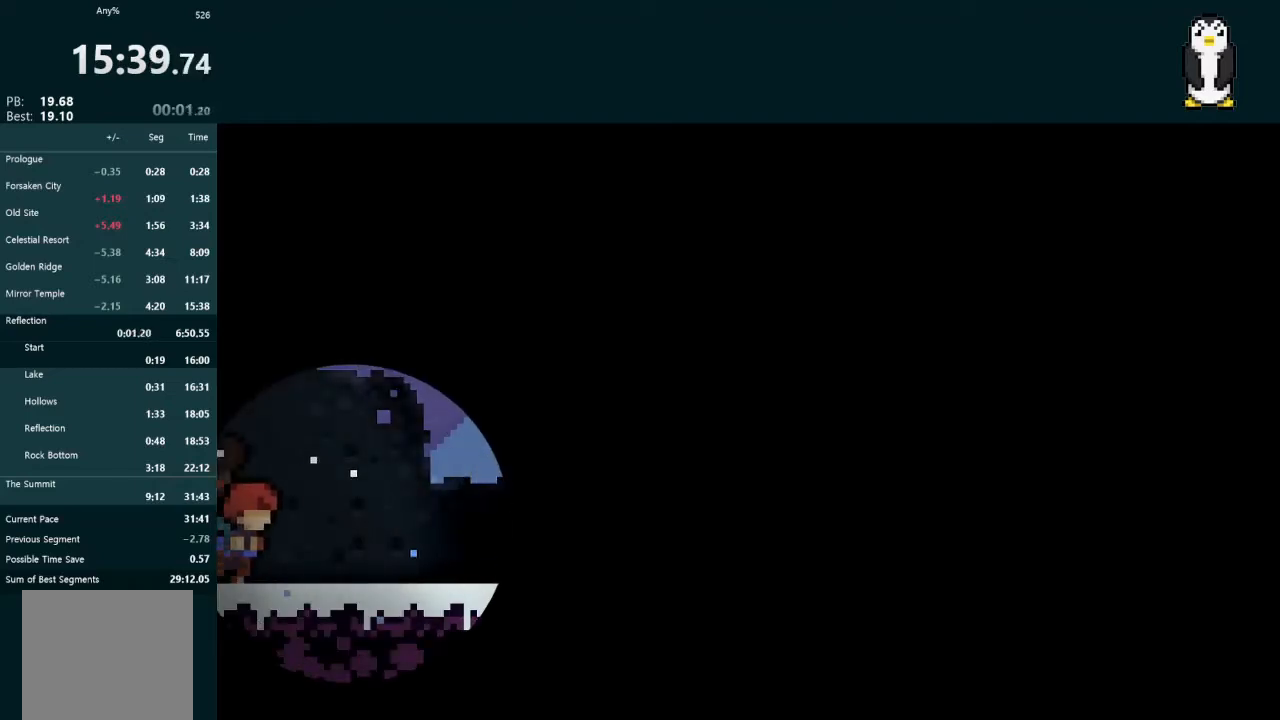
{"buttons": [], "left_stick": "center", "right_stick": "center", "events": []}
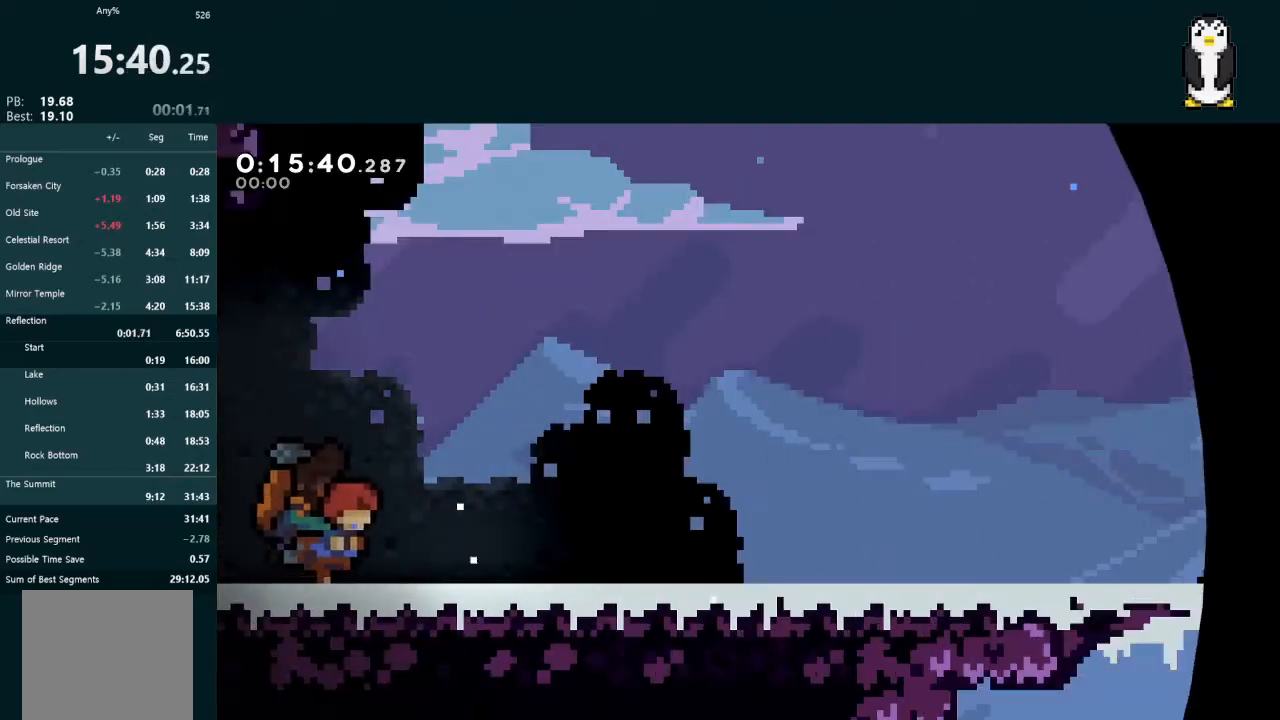
{"buttons": [], "left_stick": "center", "right_stick": "center", "events": [[200, "START", "down"], [233, "R2", "down"], [300, "START", "up"], [333, "R2", "up"]]}
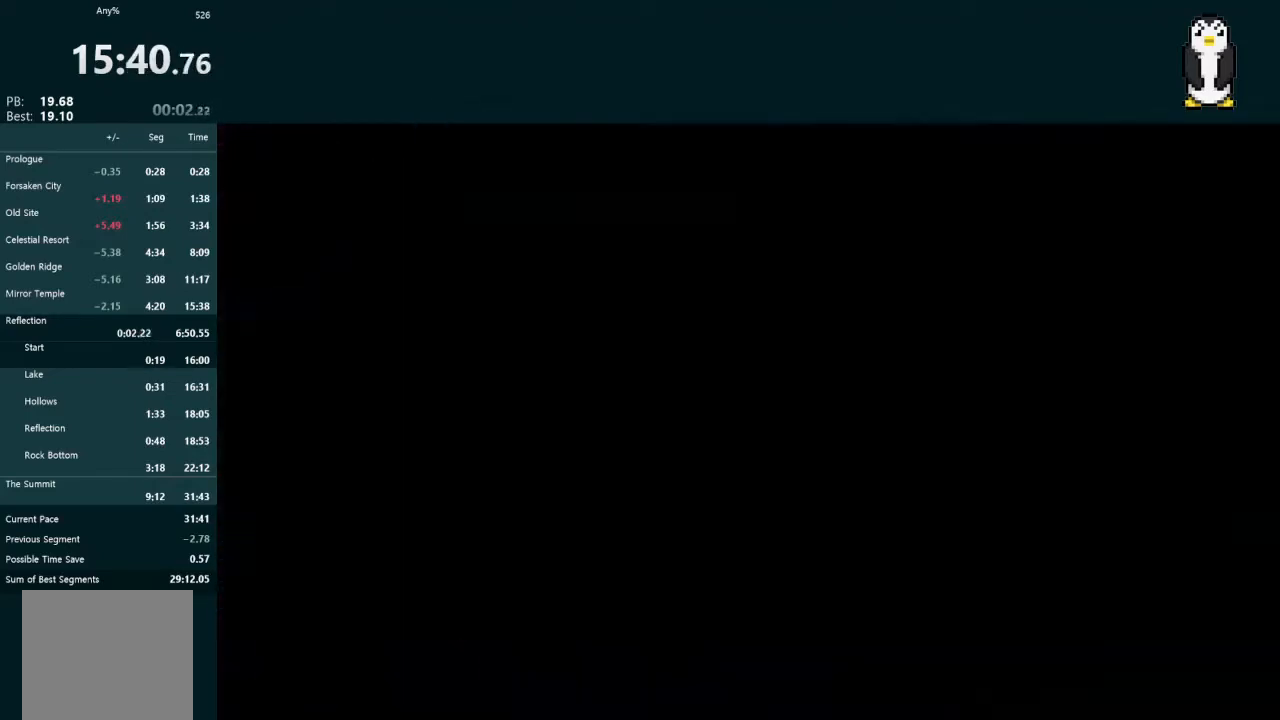
{"buttons": ["DPAD_RIGHT"], "left_stick": "center", "right_stick": "center", "events": [[300, "DPAD_RIGHT", "down"], [333, "X", "down"], [467, "X", "up"]]}
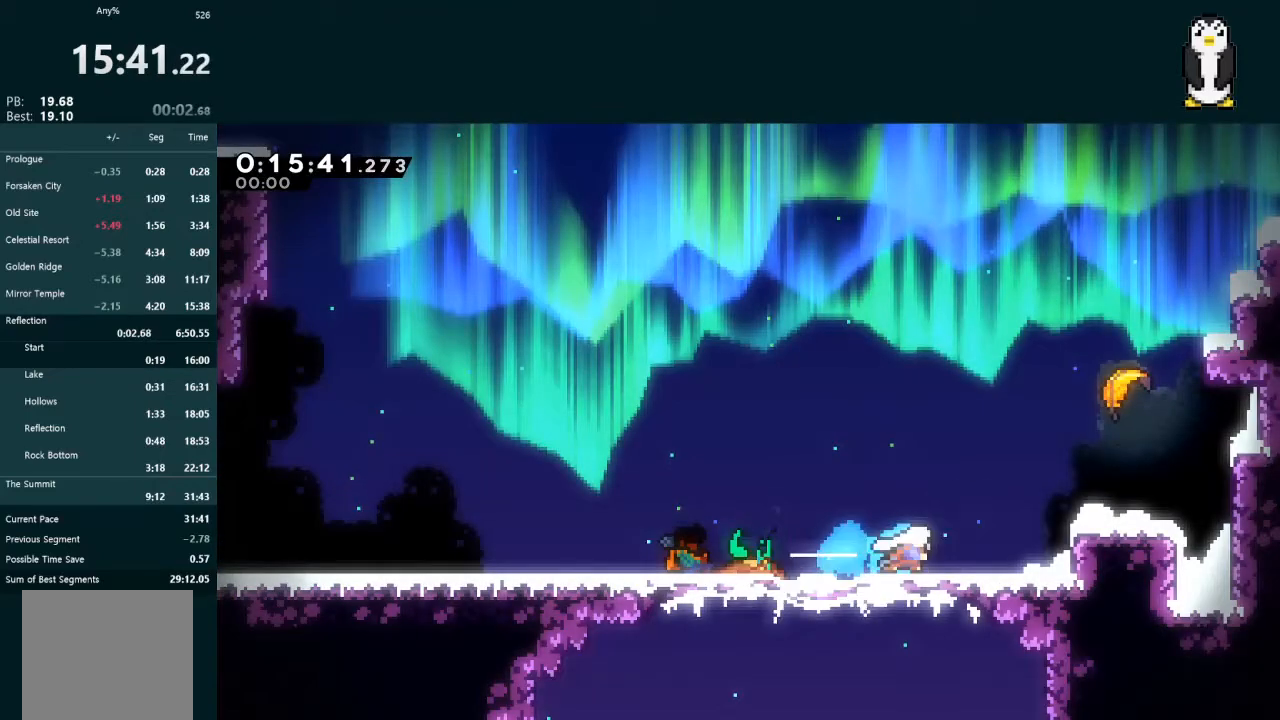
{"buttons": [], "left_stick": "center", "right_stick": "center", "events": [[33, "A", "down"], [200, "DPAD_UP", "down"], [233, "A", "up"], [233, "L2", "down"], [267, "DPAD_RIGHT", "up"], [267, "X", "down"], [400, "DPAD_UP", "up"], [400, "L2", "up"], [400, "X", "up"]]}
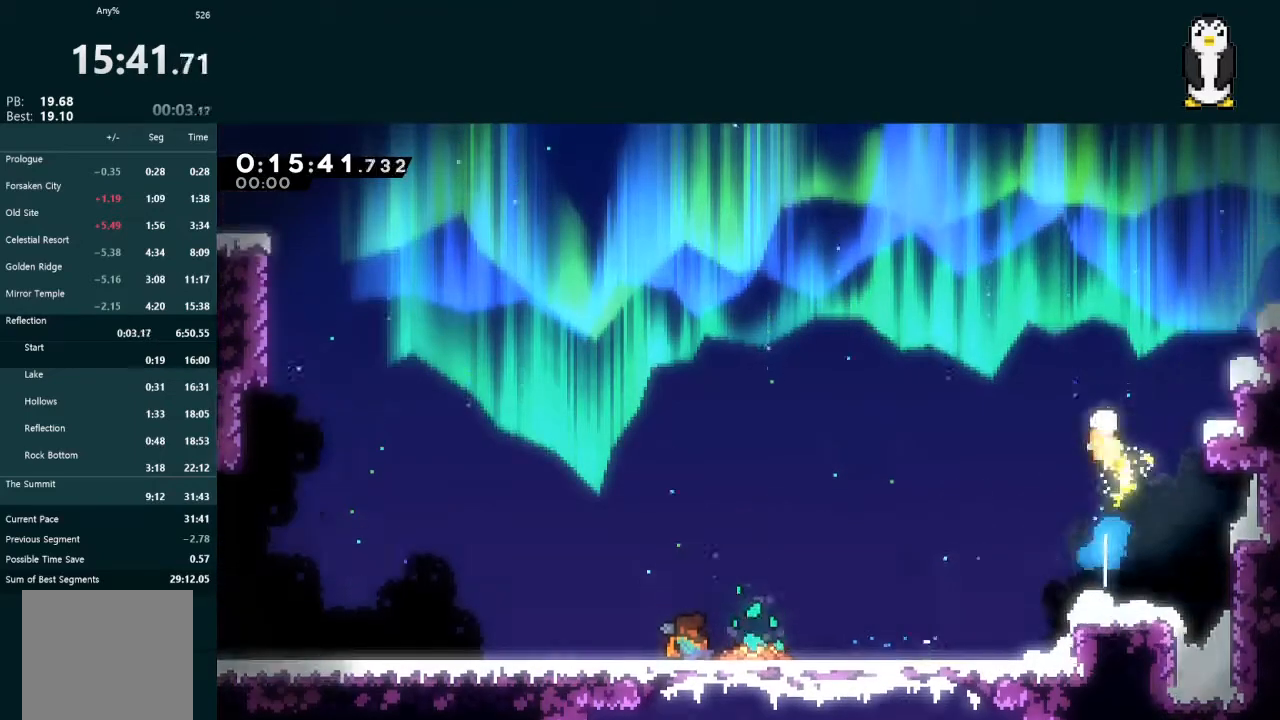
{"buttons": [], "left_stick": "up-left", "right_stick": "center", "events": [[33, "left_stick", "up-left"]]}
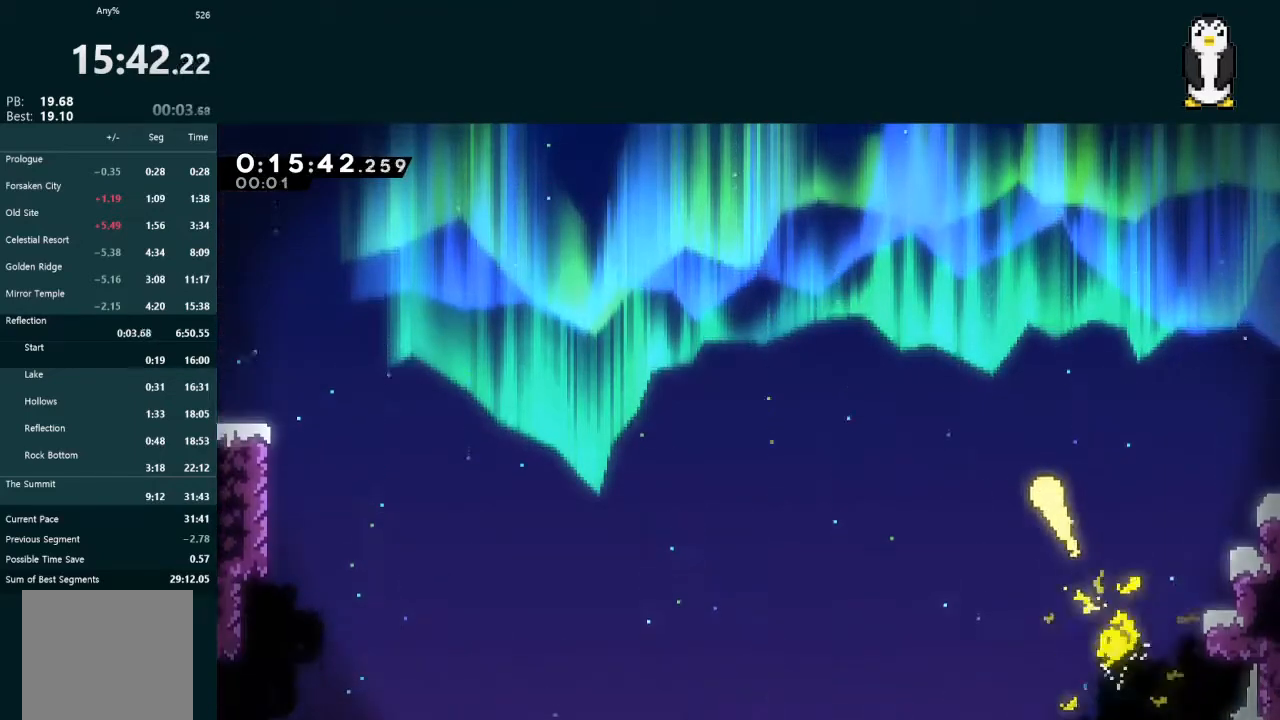
{"buttons": [], "left_stick": "up-left", "right_stick": "center", "events": []}
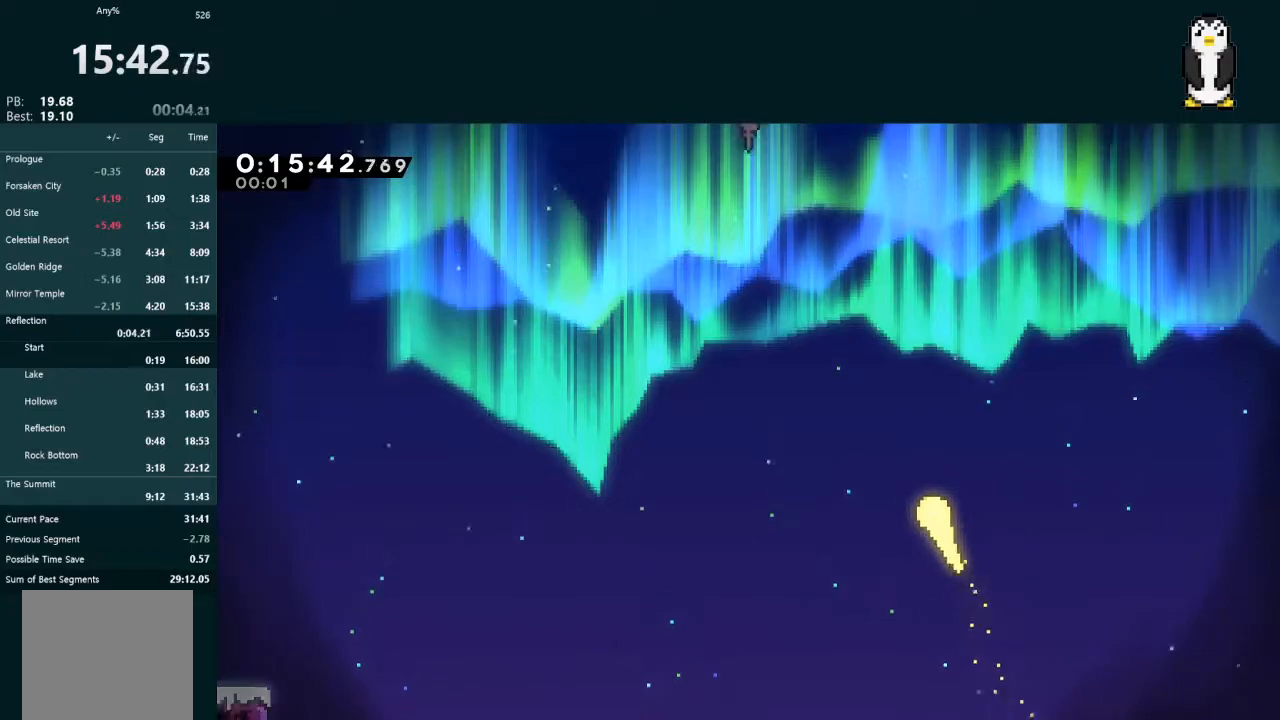
{"buttons": [], "left_stick": "up-left", "right_stick": "center", "events": []}
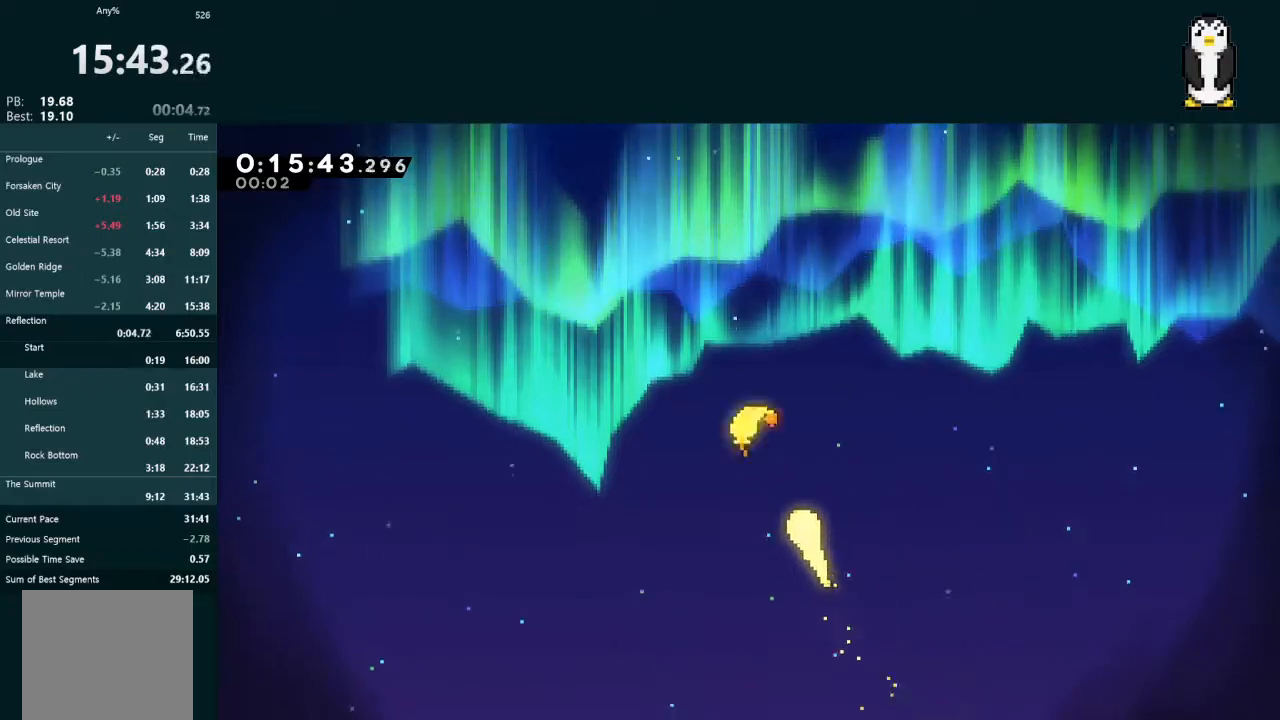
{"buttons": [], "left_stick": "up-left", "right_stick": "center", "events": []}
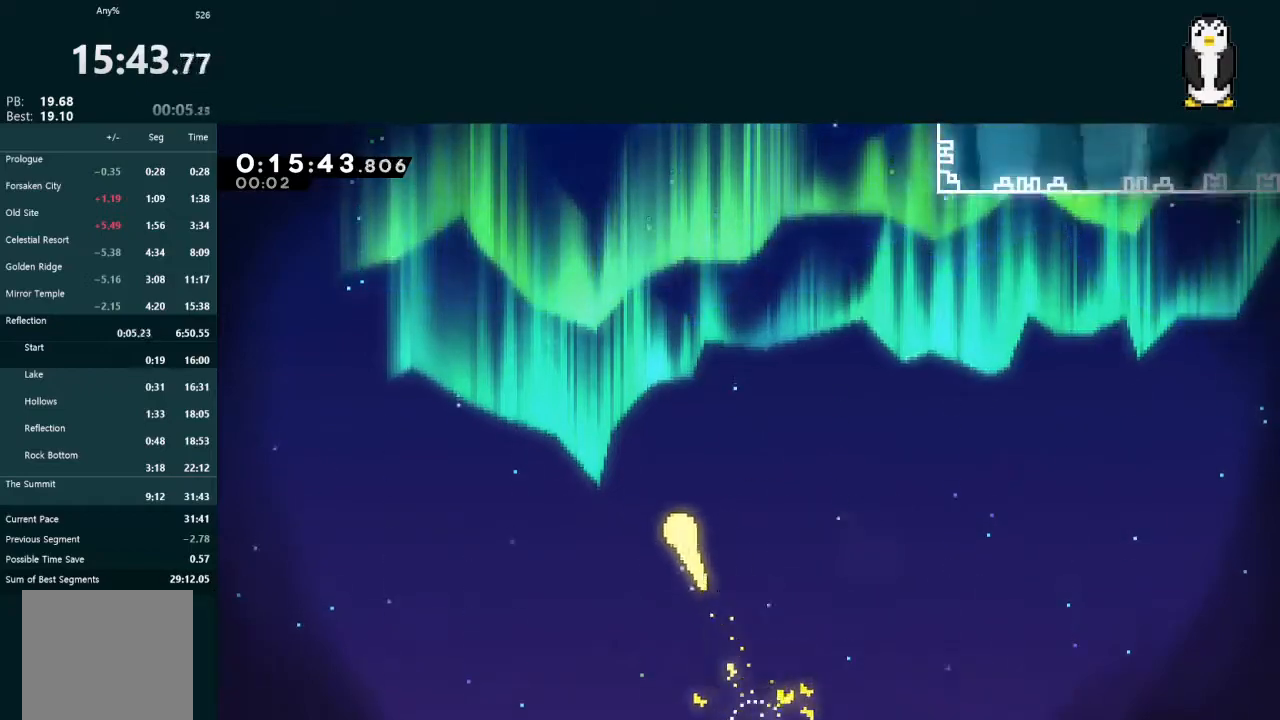
{"buttons": [], "left_stick": "up-left", "right_stick": "center", "events": []}
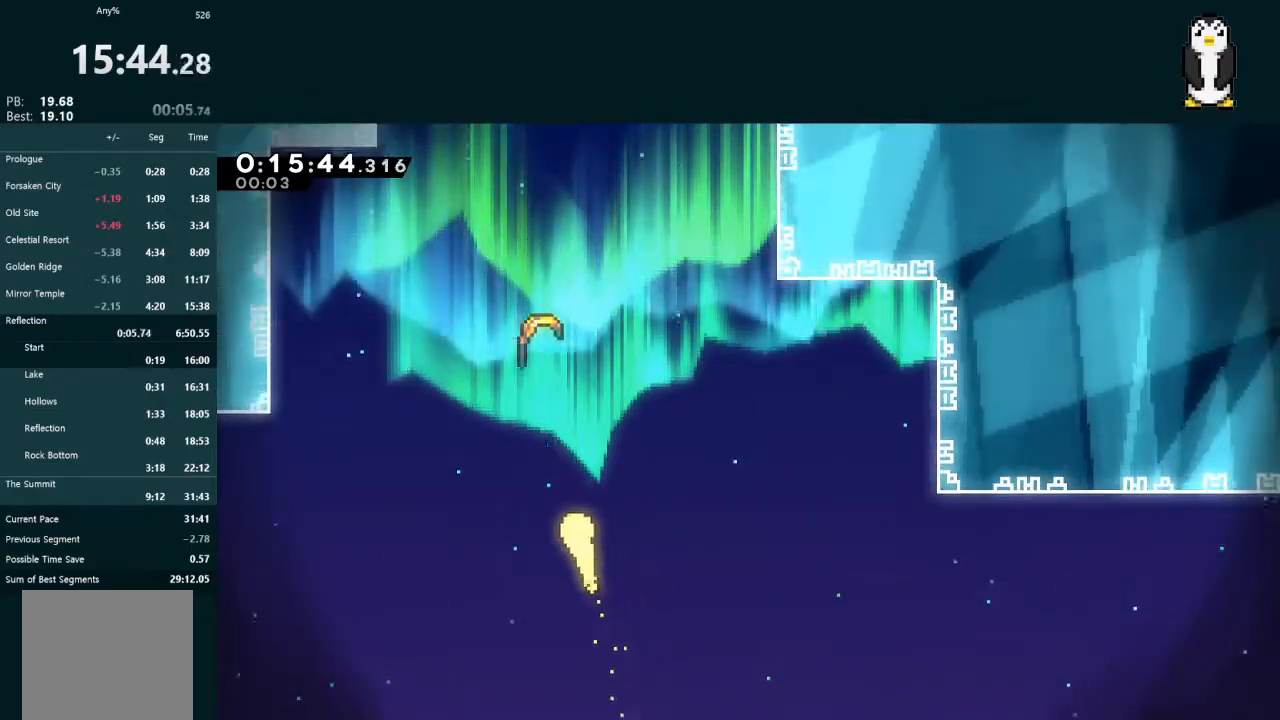
{"buttons": [], "left_stick": "up-left", "right_stick": "center", "events": []}
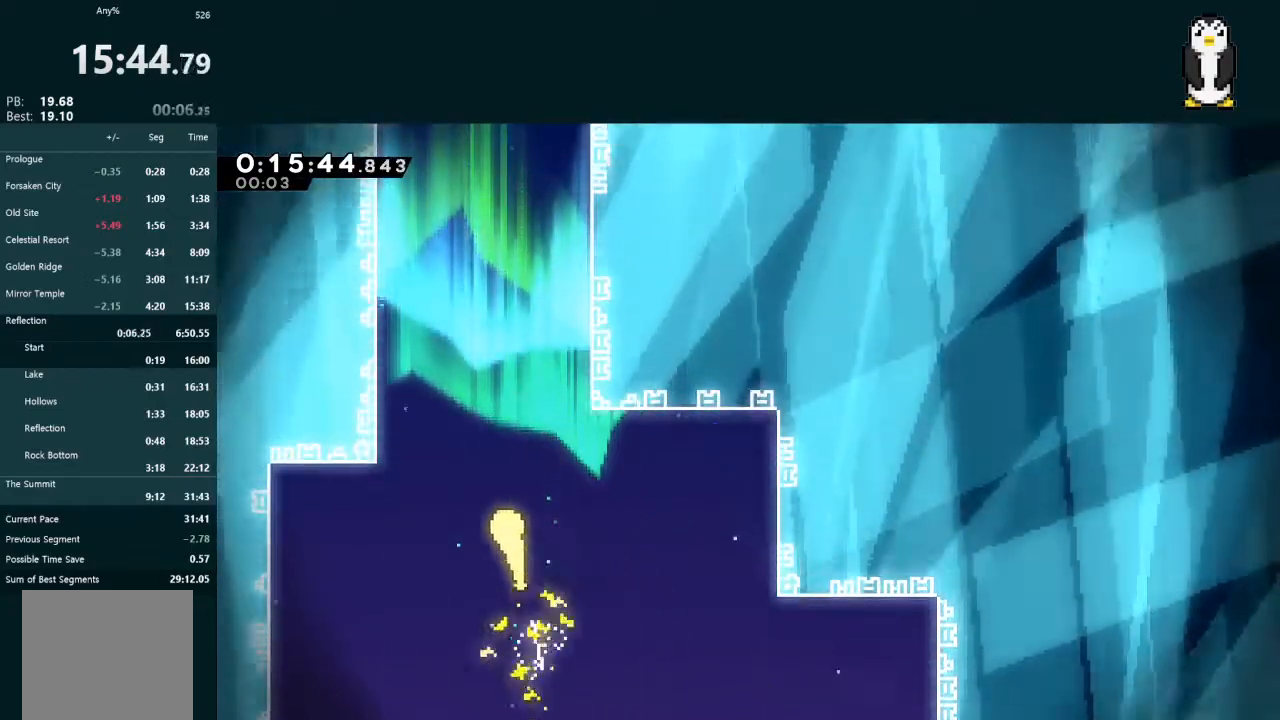
{"buttons": [], "left_stick": "up", "right_stick": "center", "events": [[500, "left_stick", "up"]]}
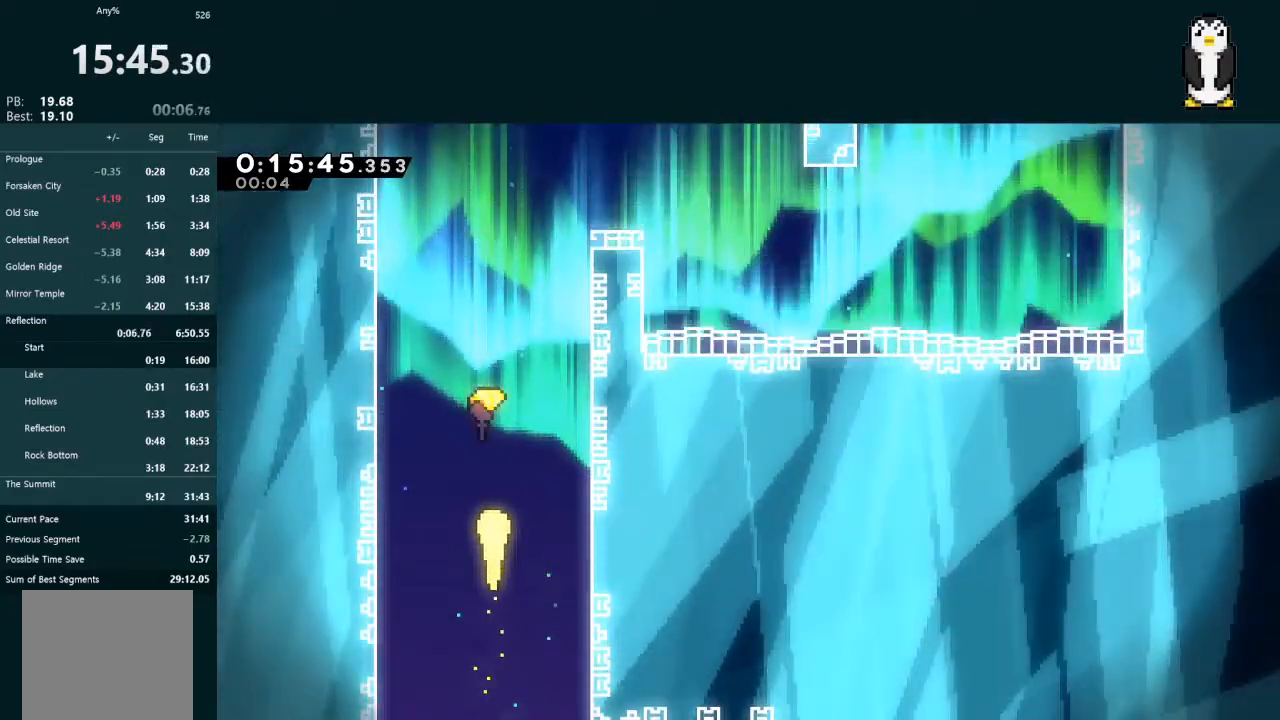
{"buttons": [], "left_stick": "up-right", "right_stick": "center", "events": [[433, "left_stick", "up-right"]]}
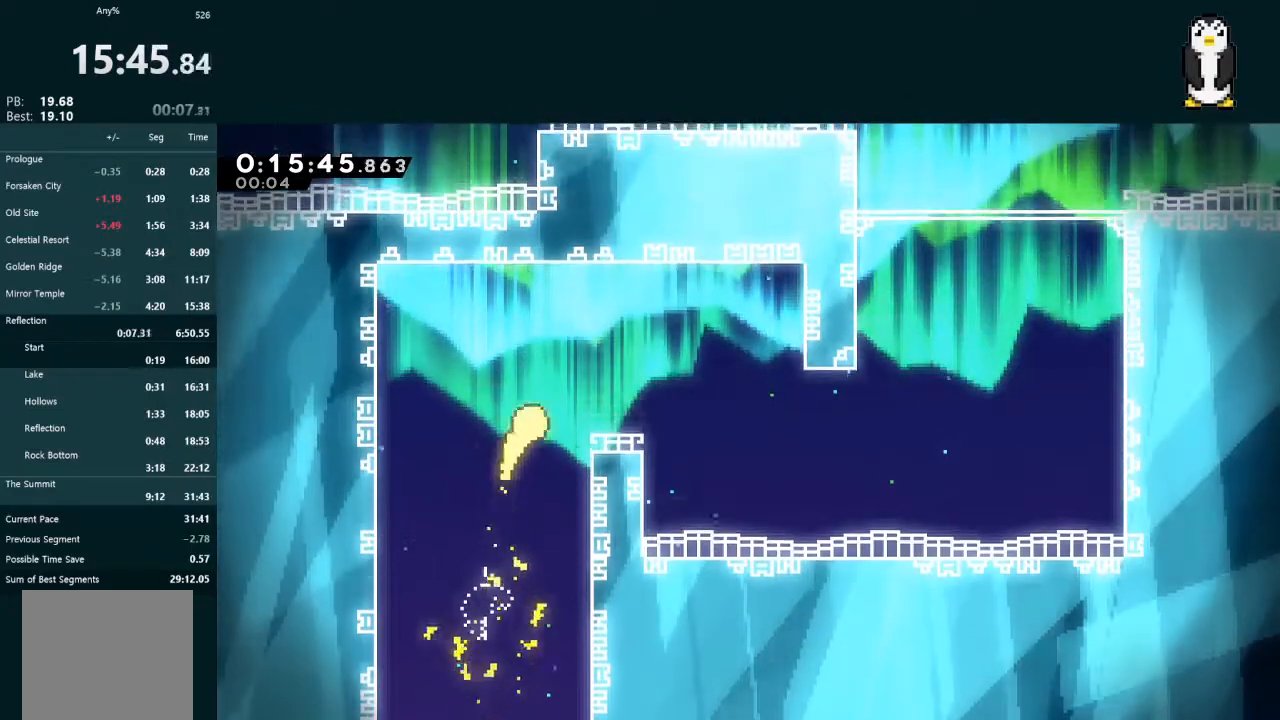
{"buttons": [], "left_stick": "right", "right_stick": "center", "events": [[33, "left_stick", "right"]]}
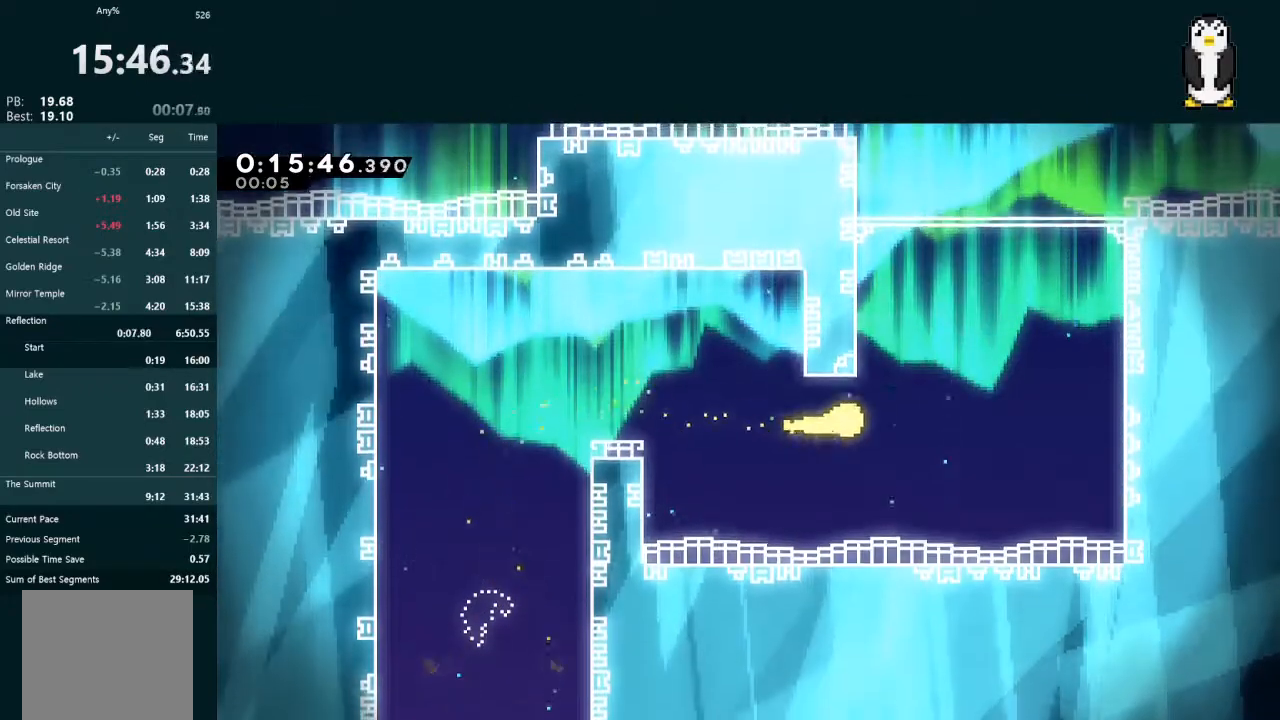
{"buttons": [], "left_stick": "up", "right_stick": "center", "events": [[67, "left_stick", "up"]]}
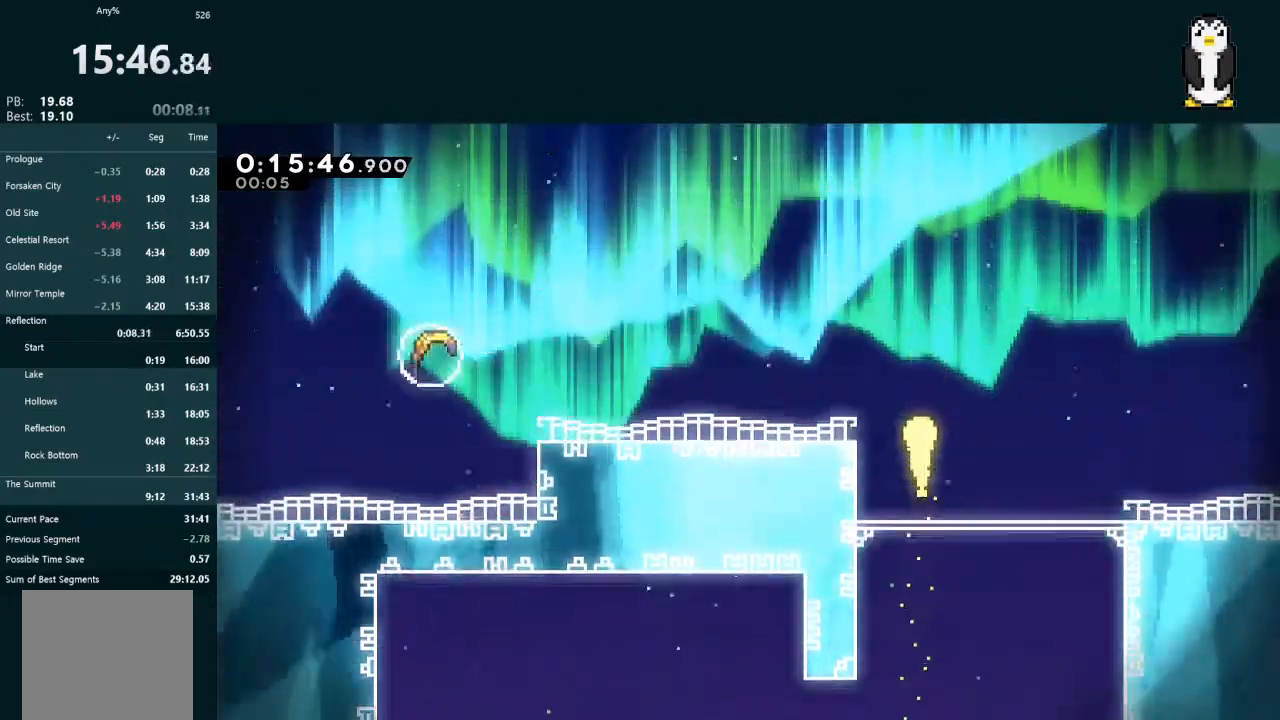
{"buttons": [], "left_stick": "up", "right_stick": "center", "events": []}
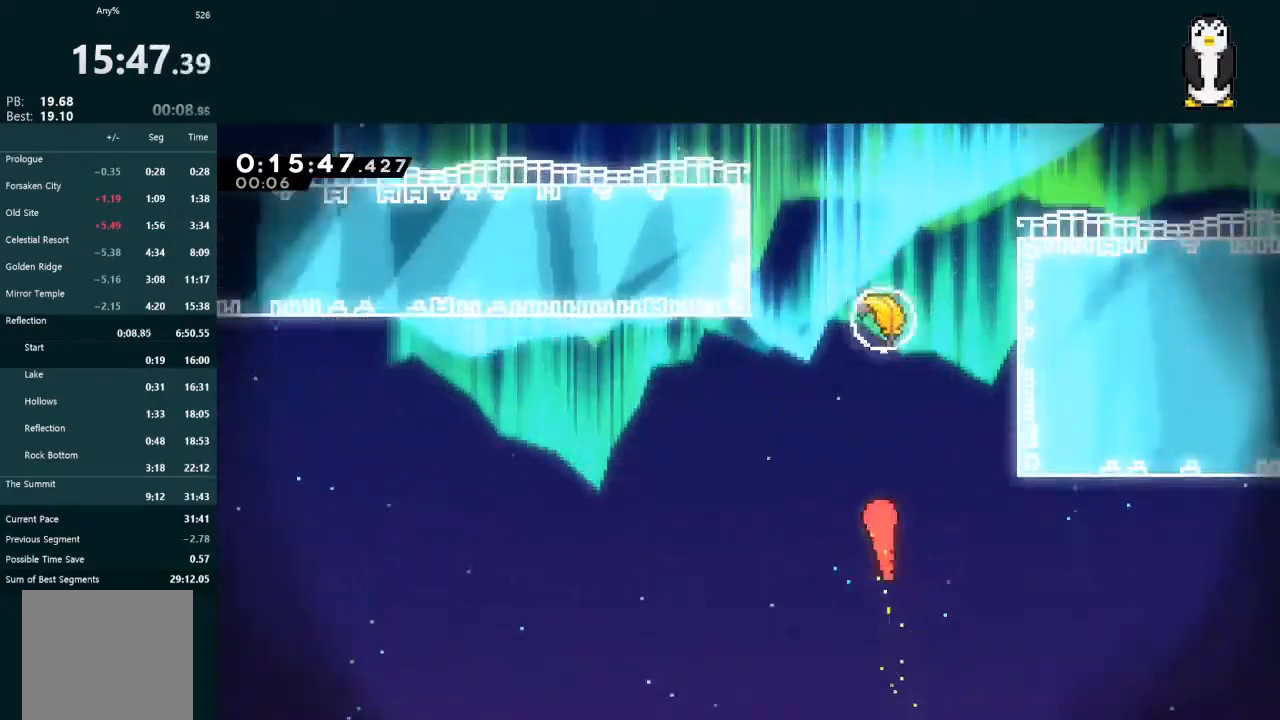
{"buttons": [], "left_stick": "up", "right_stick": "center", "events": [[167, "X", "down"], [433, "X", "up"]]}
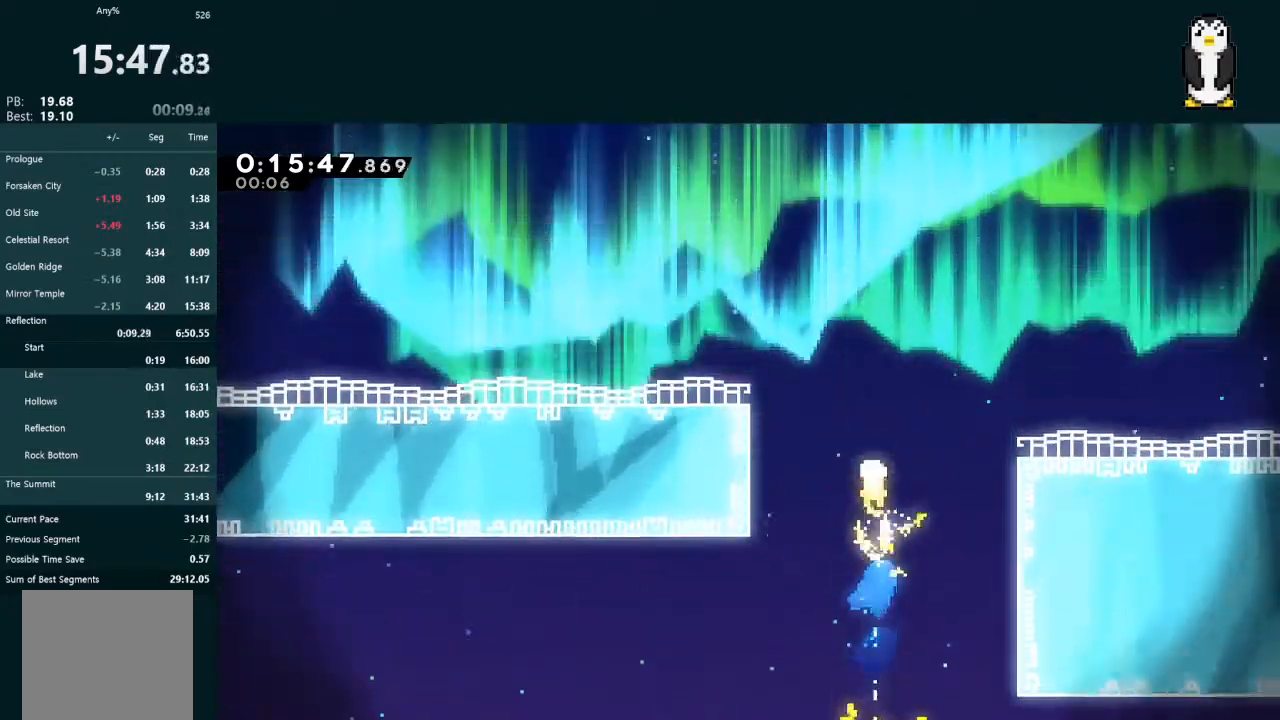
{"buttons": [], "left_stick": "up", "right_stick": "center", "events": []}
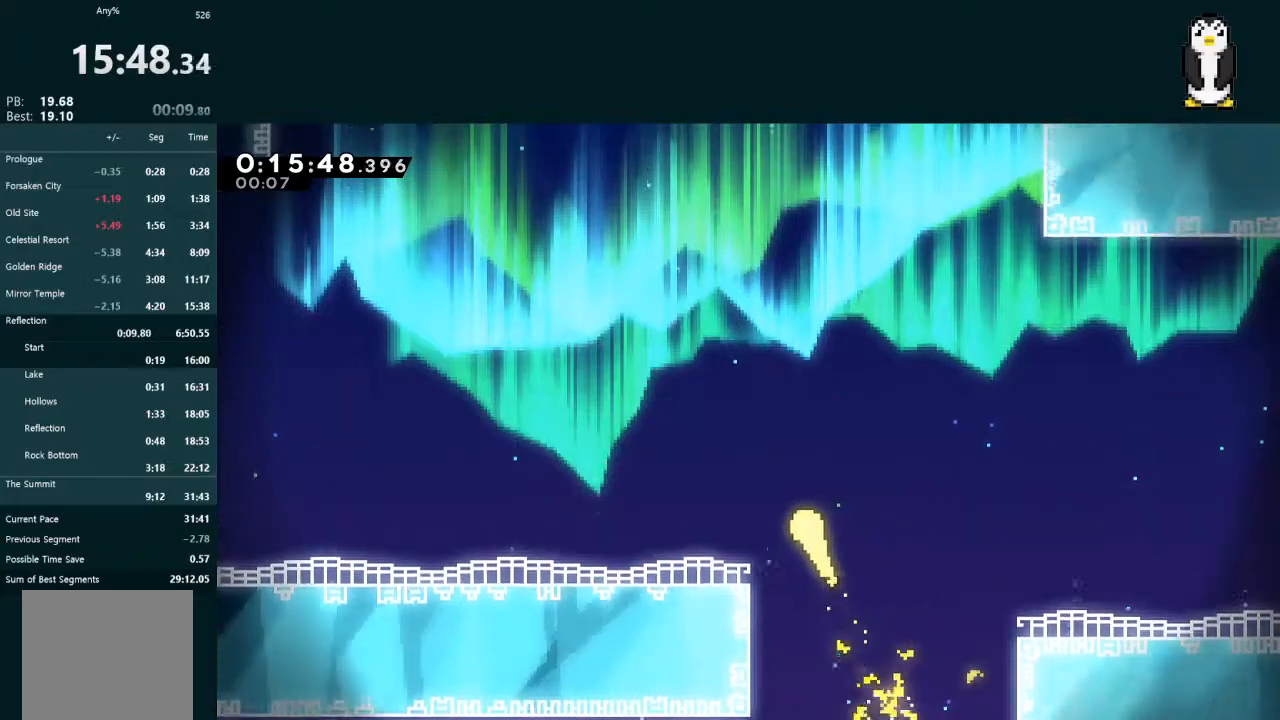
{"buttons": [], "left_stick": "up", "right_stick": "center", "events": []}
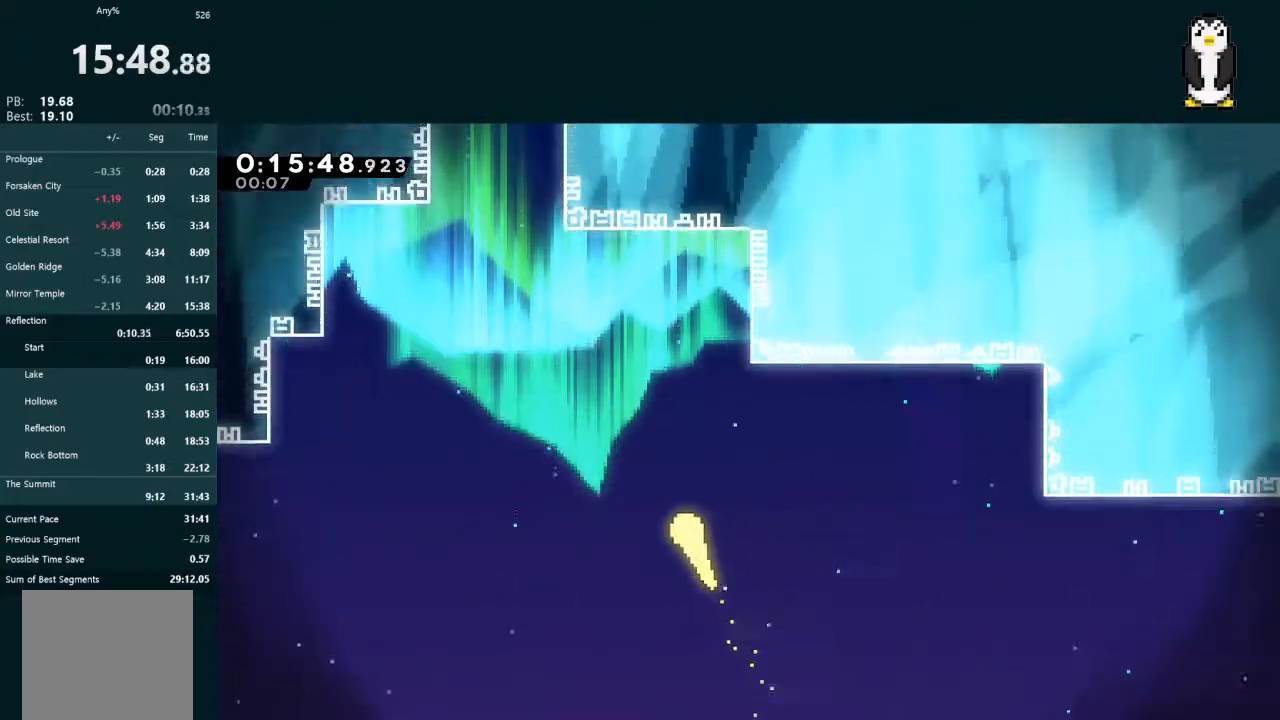
{"buttons": [], "left_stick": "up", "right_stick": "center", "events": []}
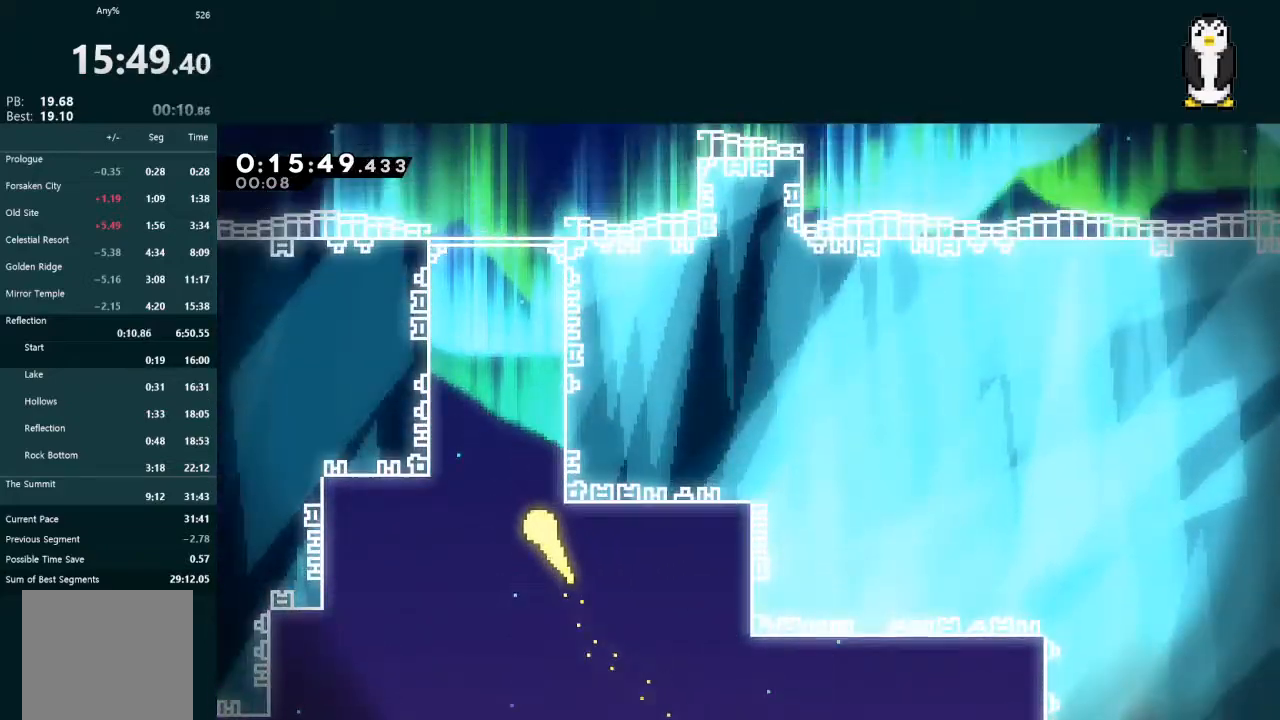
{"buttons": [], "left_stick": "up", "right_stick": "center", "events": []}
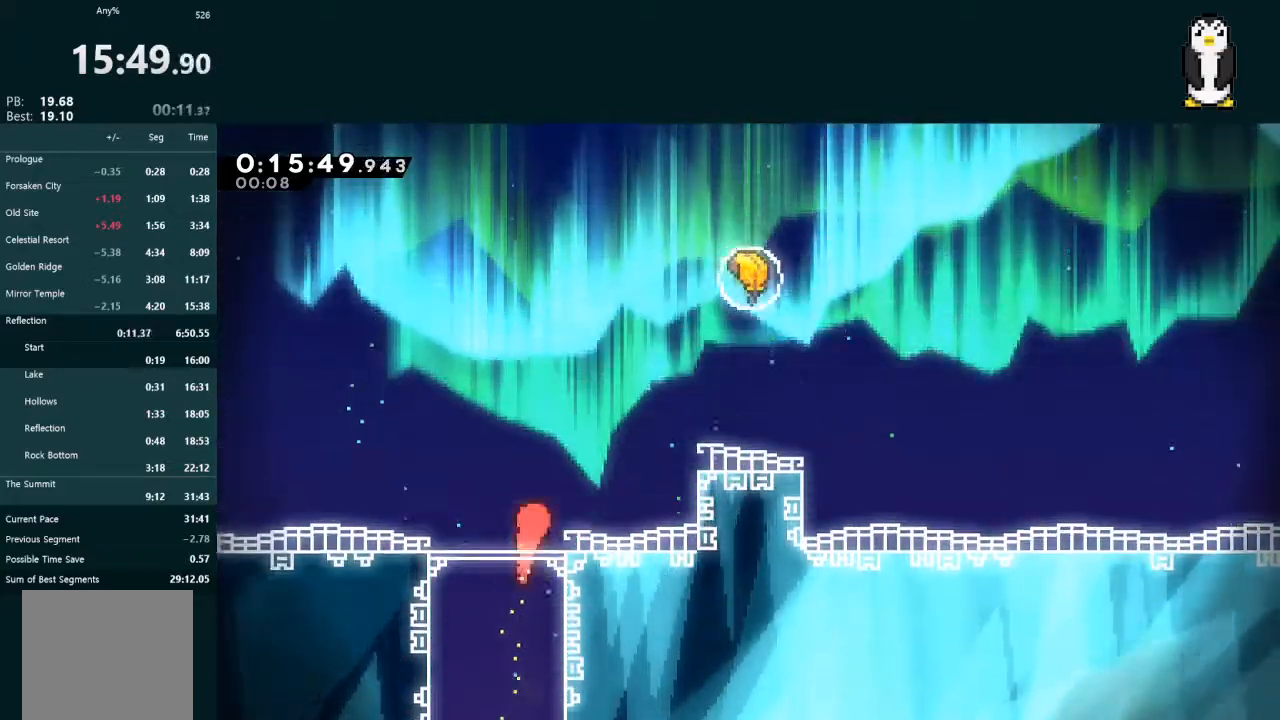
{"buttons": ["X"], "left_stick": "up-right", "right_stick": "center", "events": [[100, "left_stick", "up-right"], [300, "X", "down"], [367, "X", "up"], [433, "X", "down"]]}
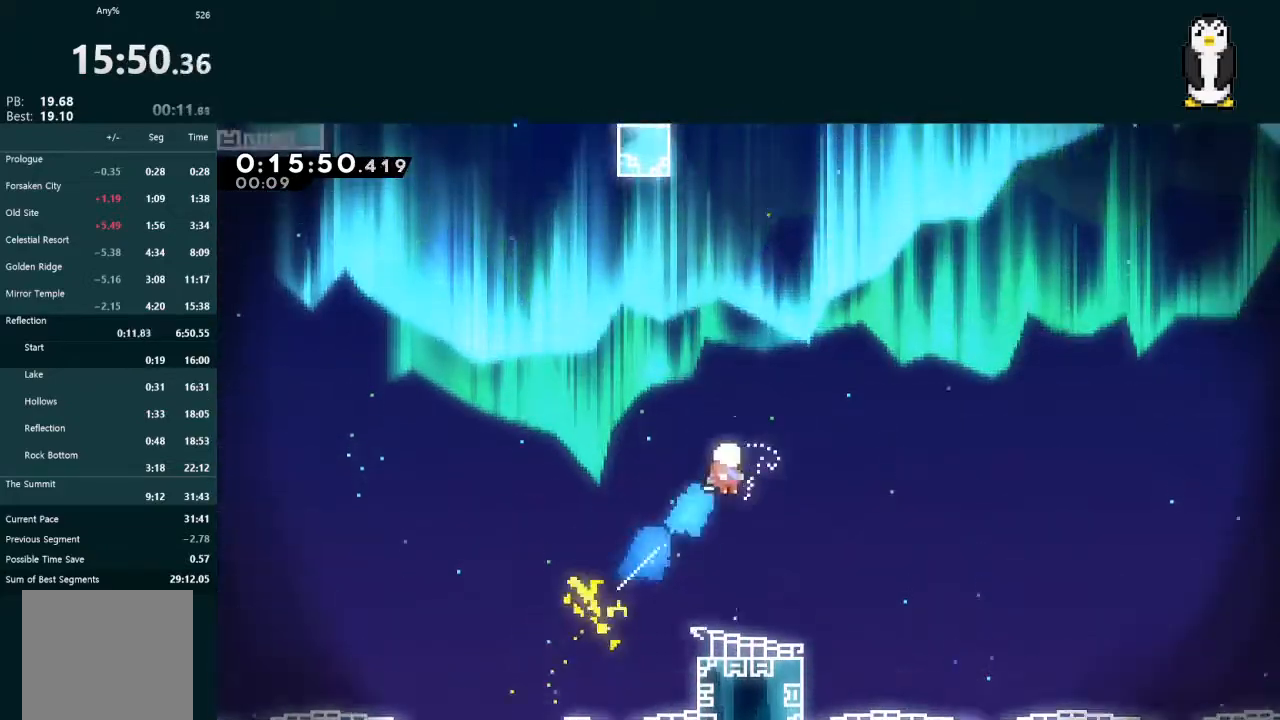
{"buttons": [], "left_stick": "up-right", "right_stick": "center", "events": [[100, "X", "up"]]}
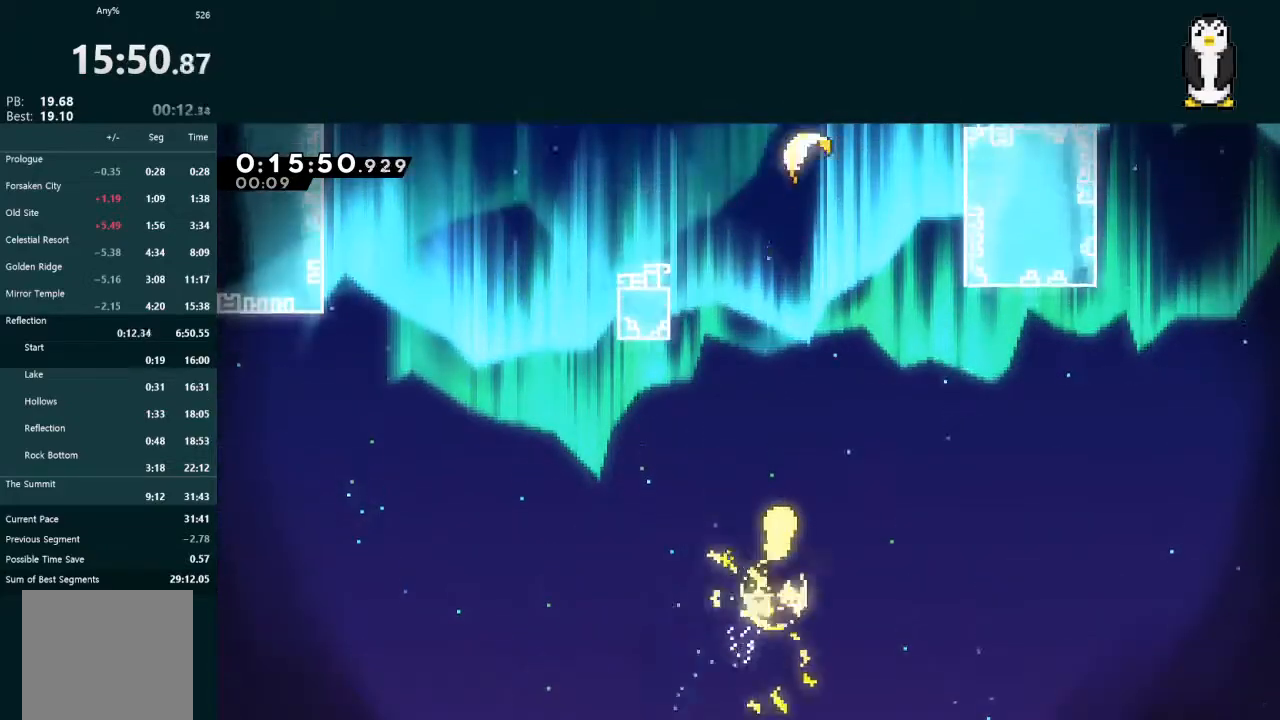
{"buttons": [], "left_stick": "up-right", "right_stick": "center", "events": []}
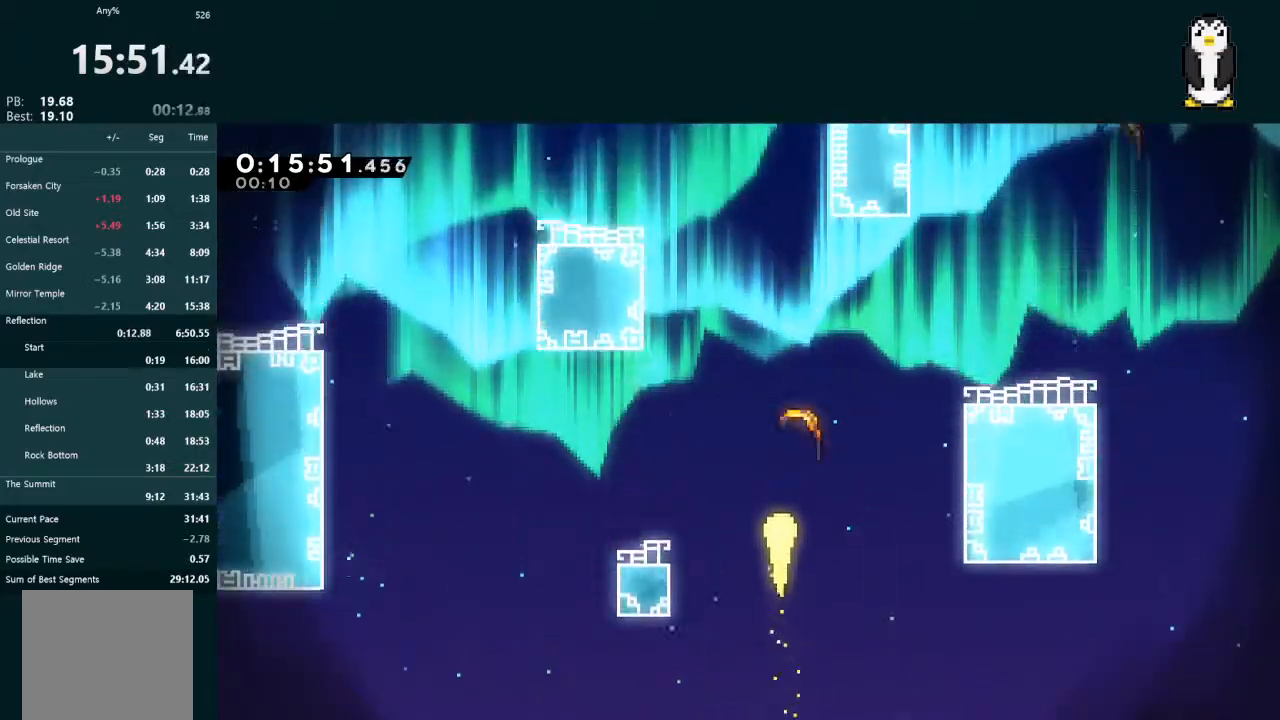
{"buttons": [], "left_stick": "up-right", "right_stick": "center", "events": []}
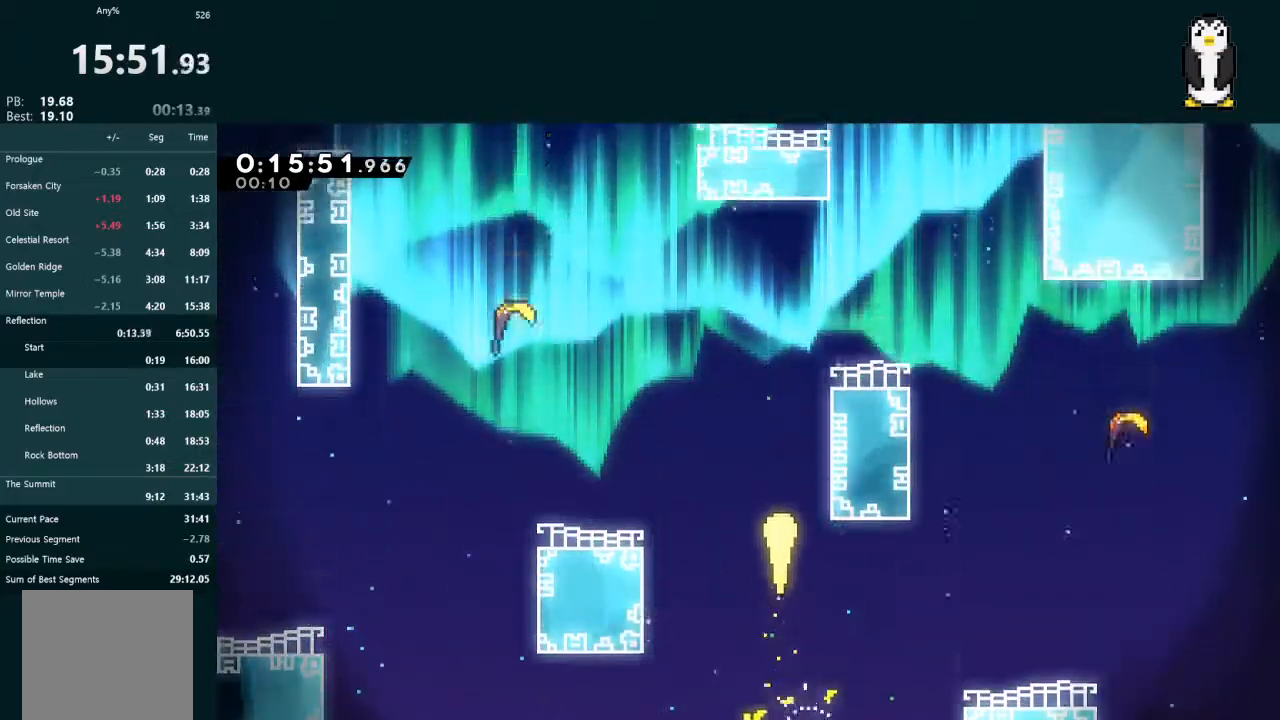
{"buttons": [], "left_stick": "up", "right_stick": "center", "events": [[267, "left_stick", "up"]]}
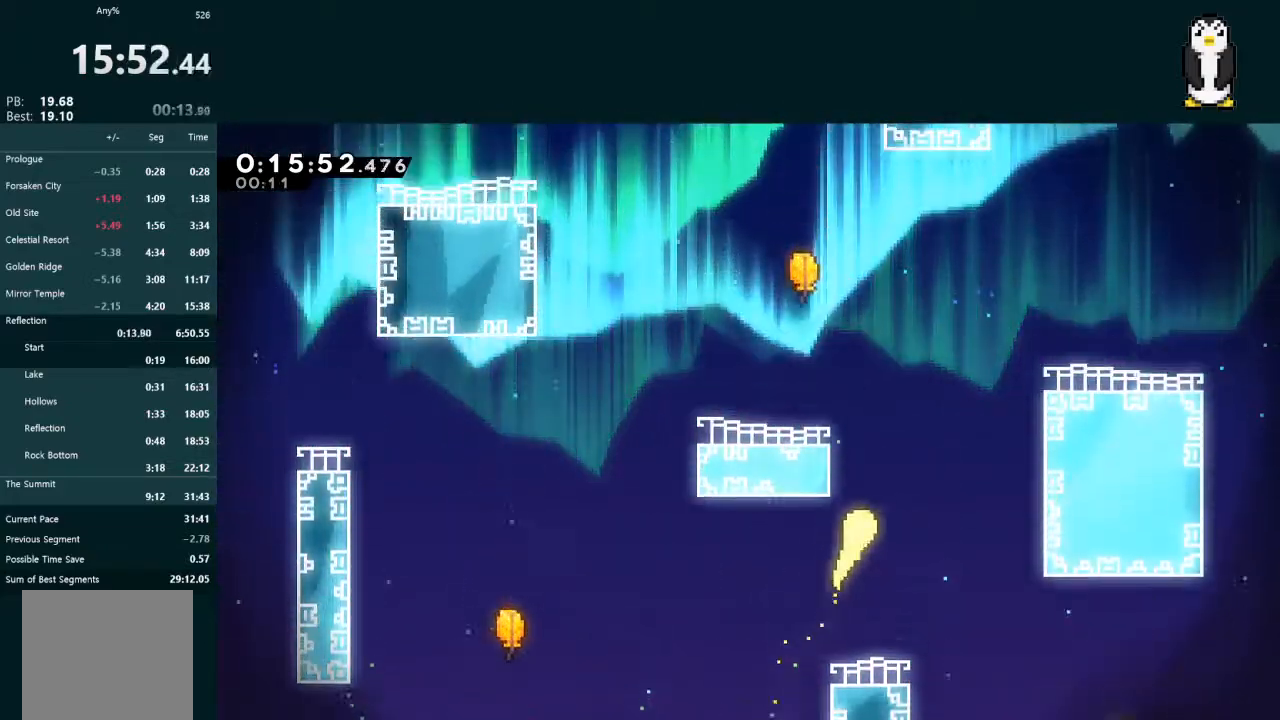
{"buttons": [], "left_stick": "up", "right_stick": "center", "events": []}